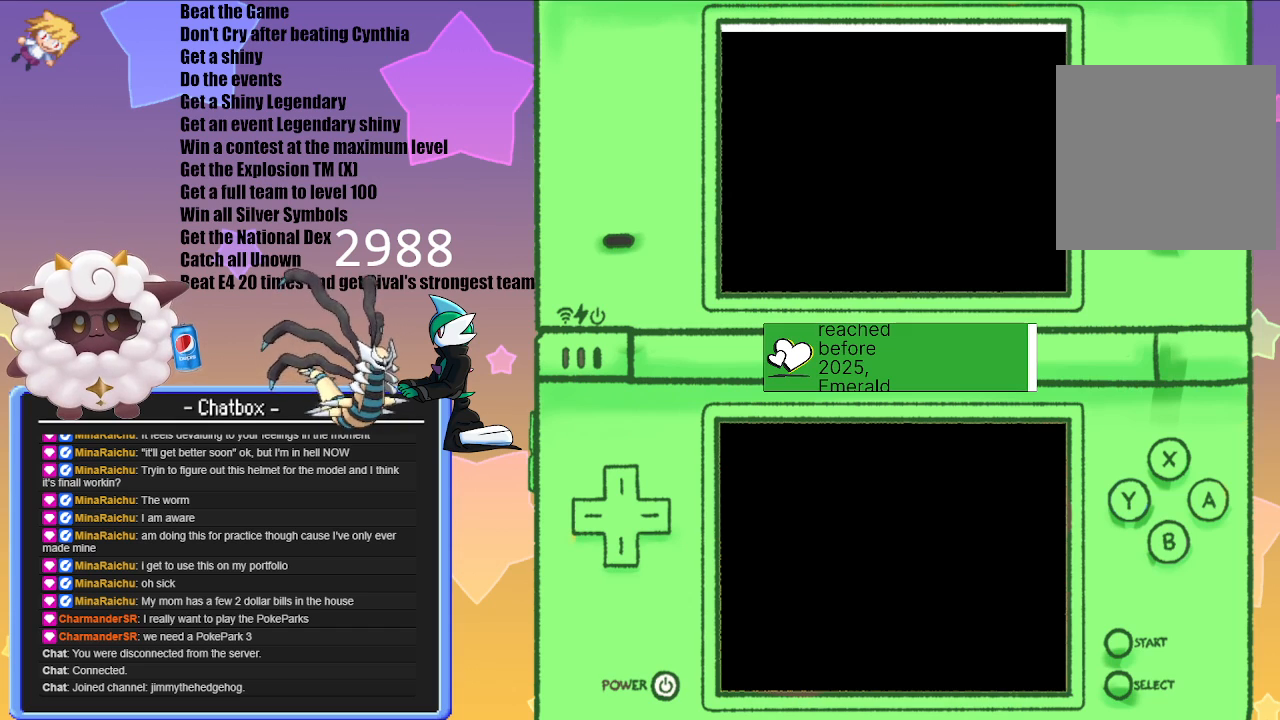
Gameplay with a controller (Nintendo layout); each line is a JSON object with the inputs held at the frame after it. "events" lists button and stick changes between this image and that frame as [ms after this image, input, new state], when the widget could be followed in between. Not read: L2 L3 R3.
{"buttons": [], "left_stick": "center", "right_stick": "center", "events": [[33, "A", "up"], [183, "A", "down"], [233, "A", "up"], [383, "A", "down"], [450, "A", "up"]]}
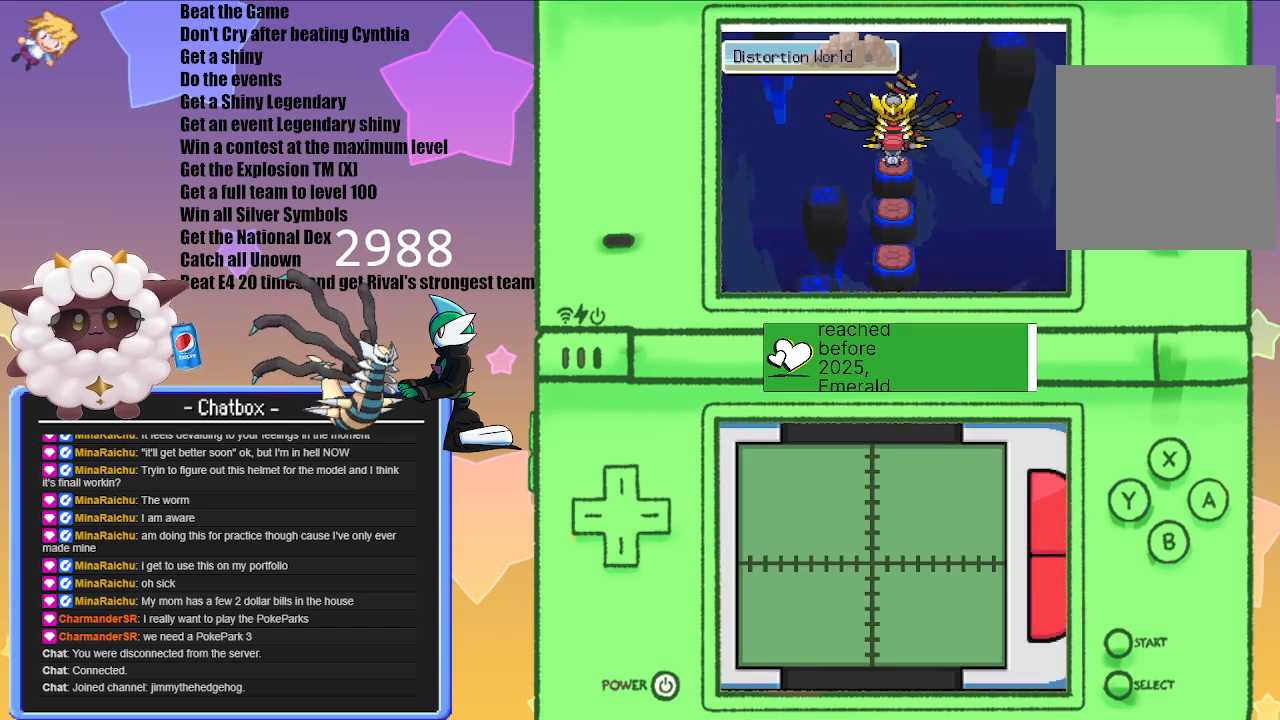
{"buttons": [], "left_stick": "center", "right_stick": "center", "events": [[100, "A", "down"], [200, "A", "up"]]}
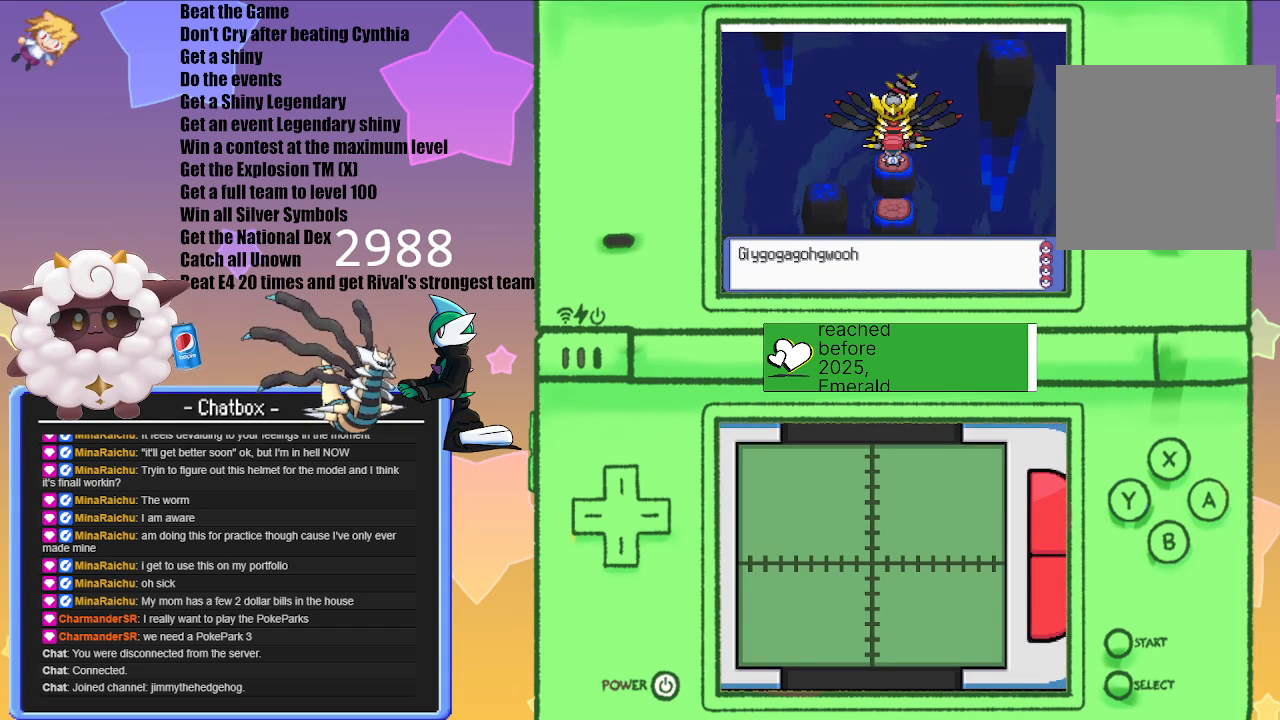
{"buttons": [], "left_stick": "center", "right_stick": "center", "events": [[83, "A", "down"], [150, "A", "up"], [267, "A", "down"], [350, "A", "up"]]}
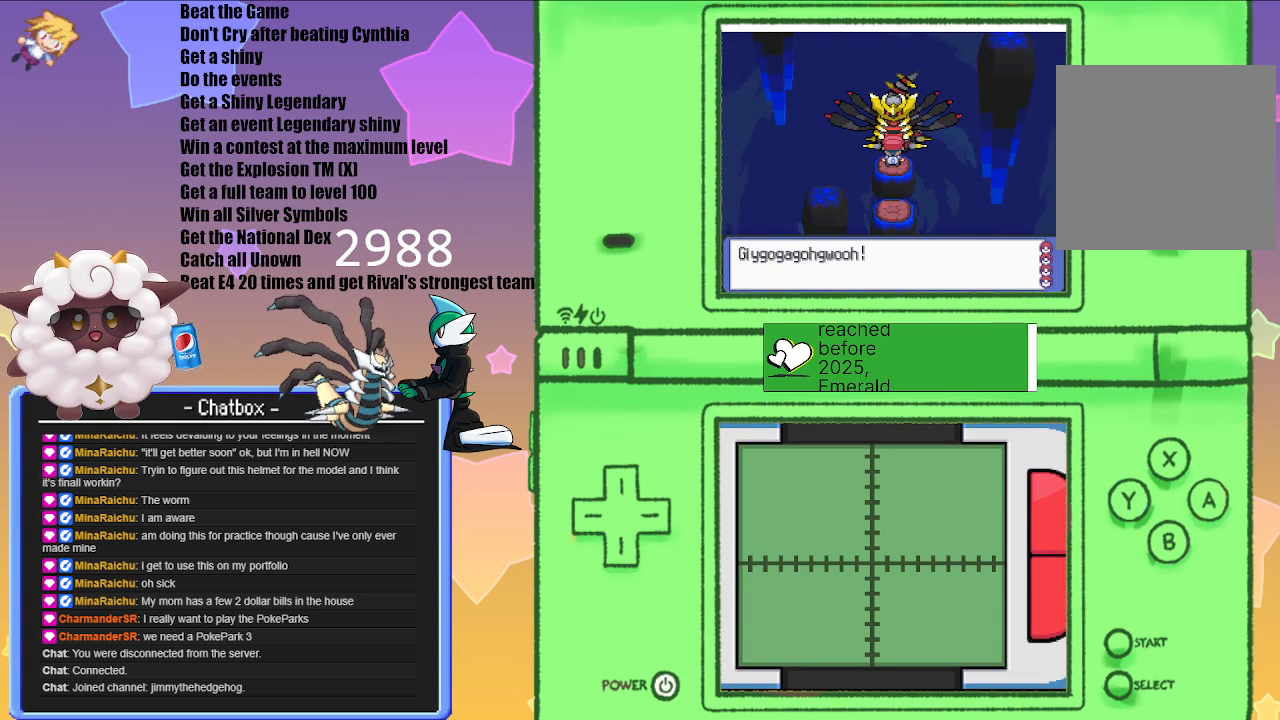
{"buttons": [], "left_stick": "center", "right_stick": "center", "events": []}
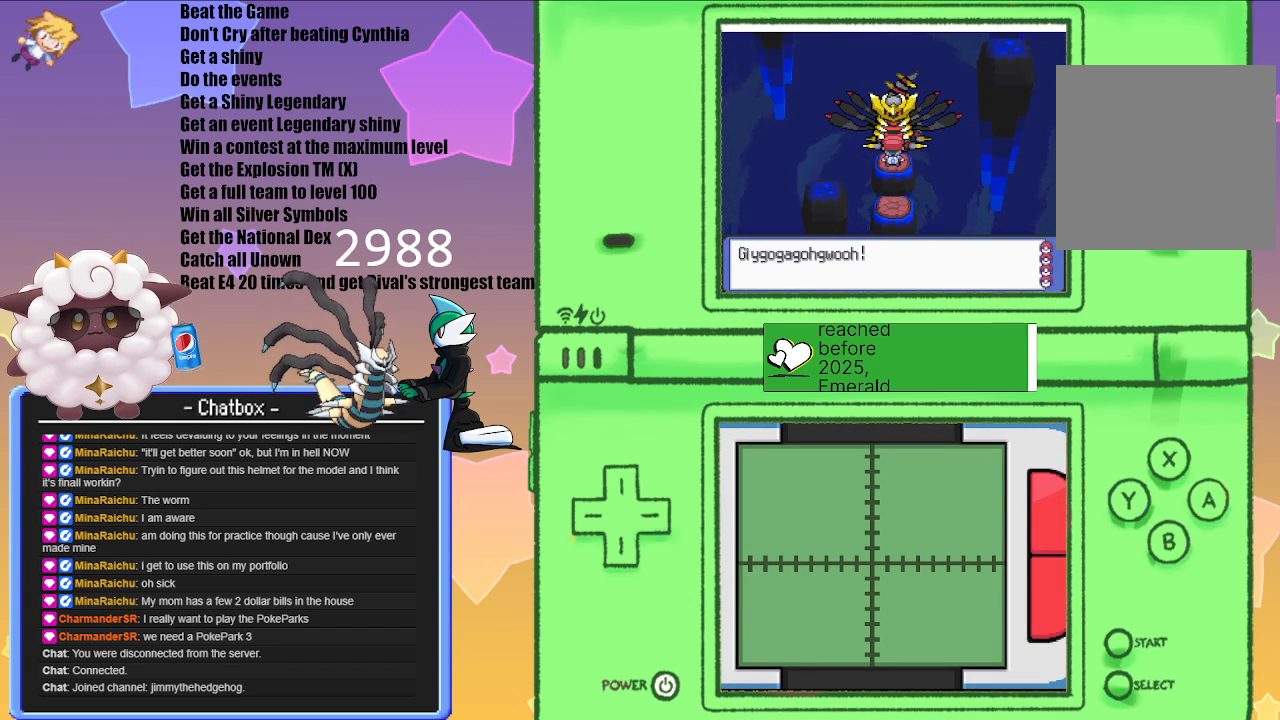
{"buttons": [], "left_stick": "center", "right_stick": "center", "events": []}
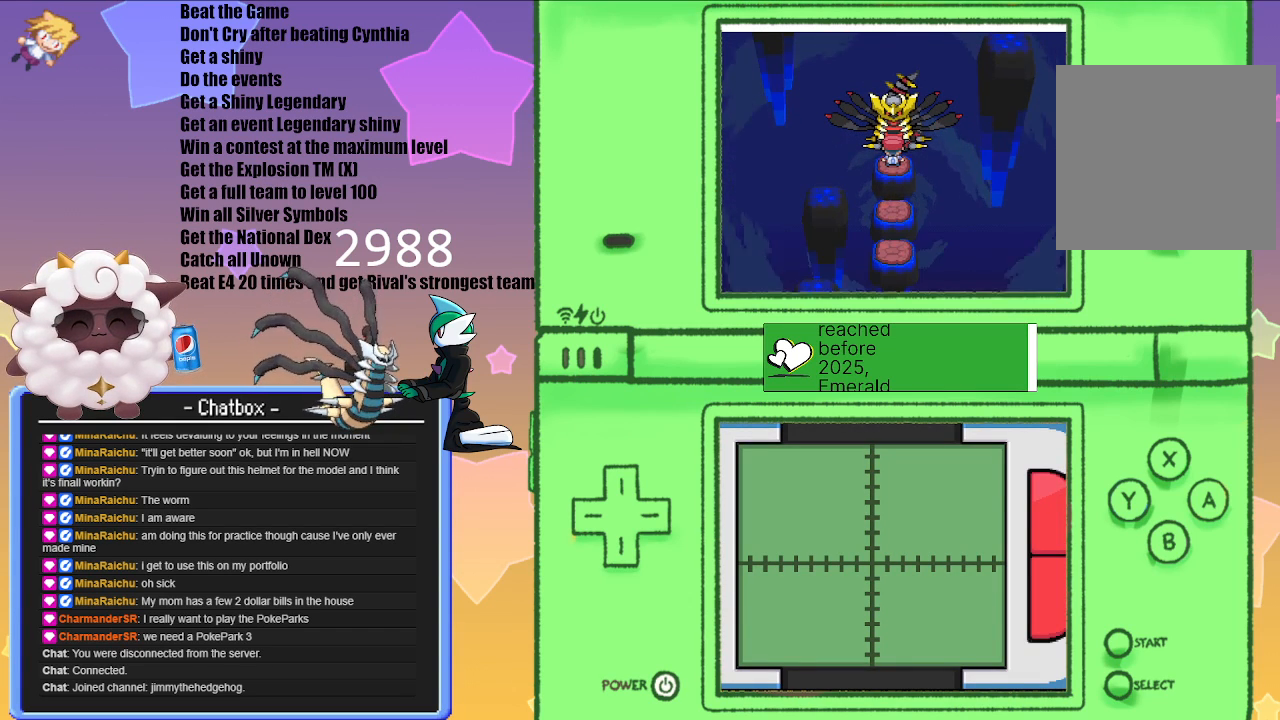
{"buttons": [], "left_stick": "center", "right_stick": "center", "events": []}
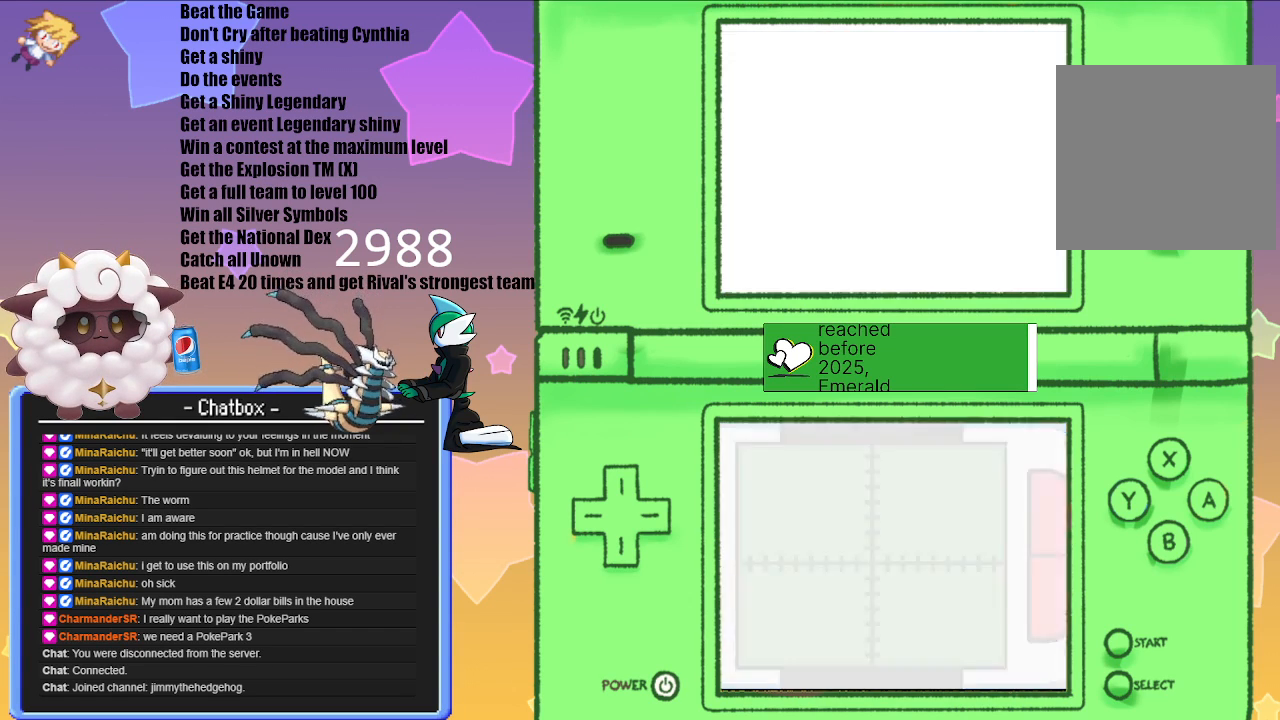
{"buttons": [], "left_stick": "center", "right_stick": "center", "events": []}
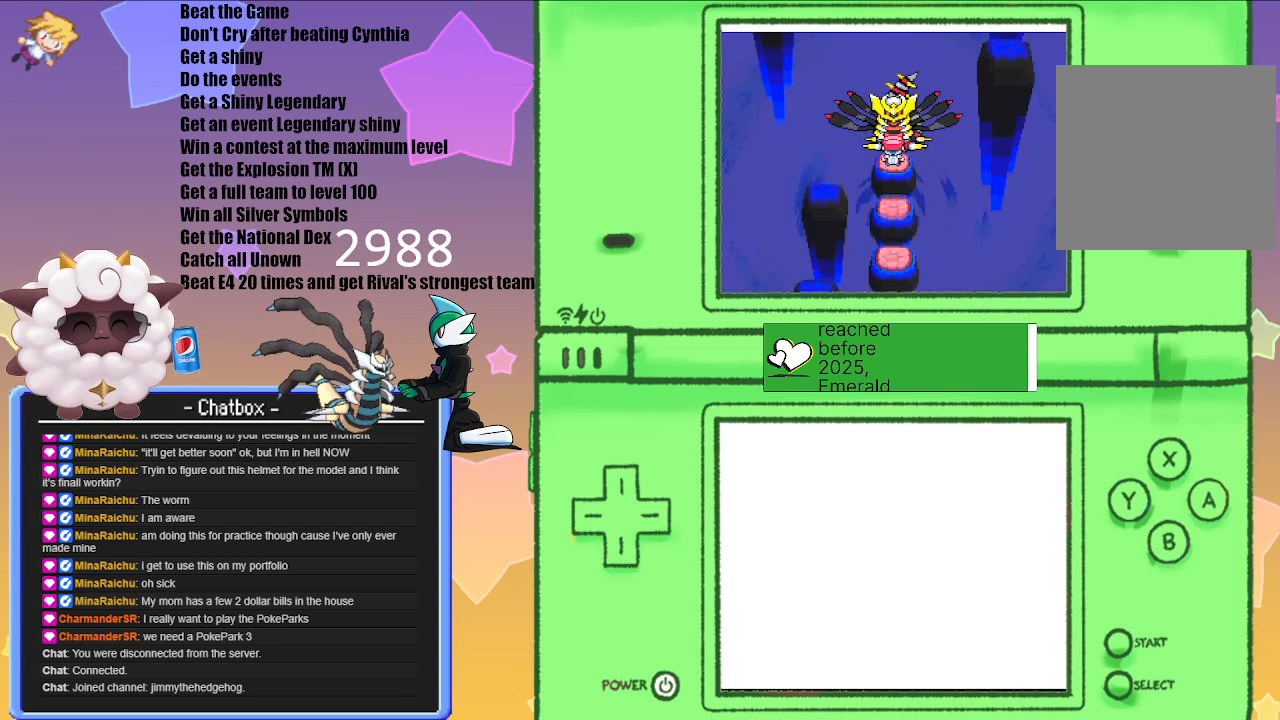
{"buttons": [], "left_stick": "center", "right_stick": "center", "events": []}
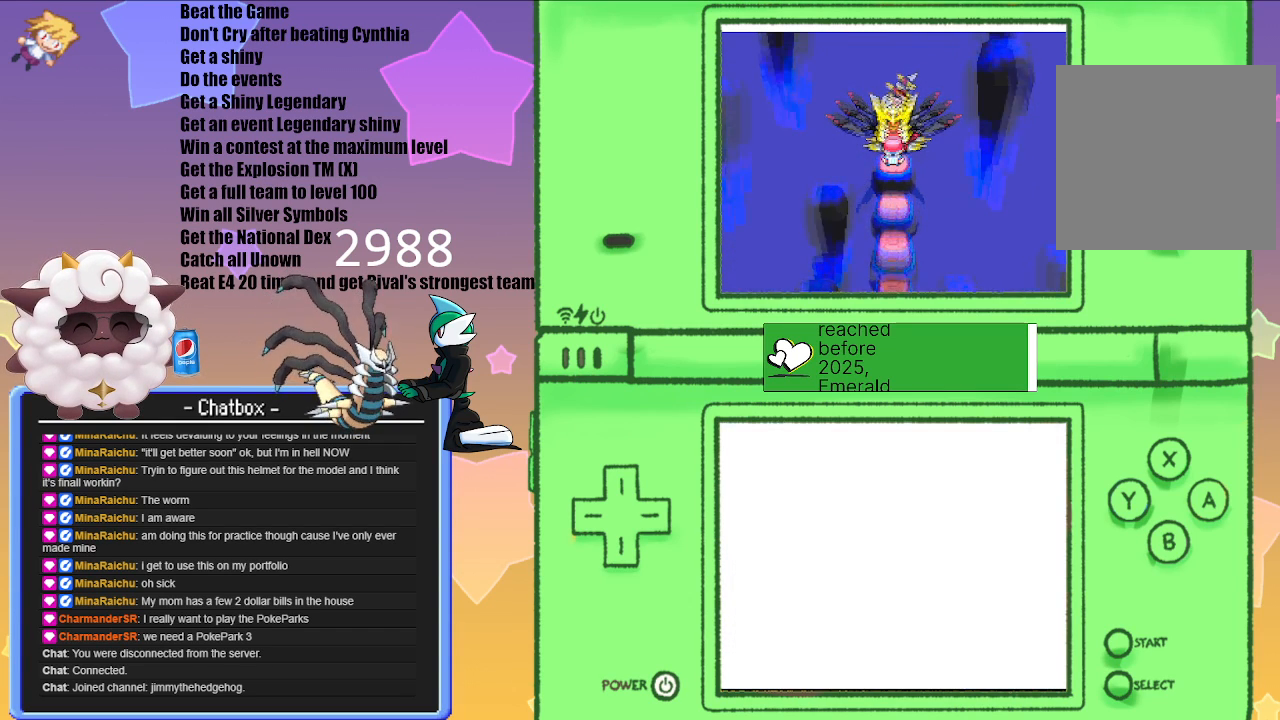
{"buttons": [], "left_stick": "center", "right_stick": "center", "events": []}
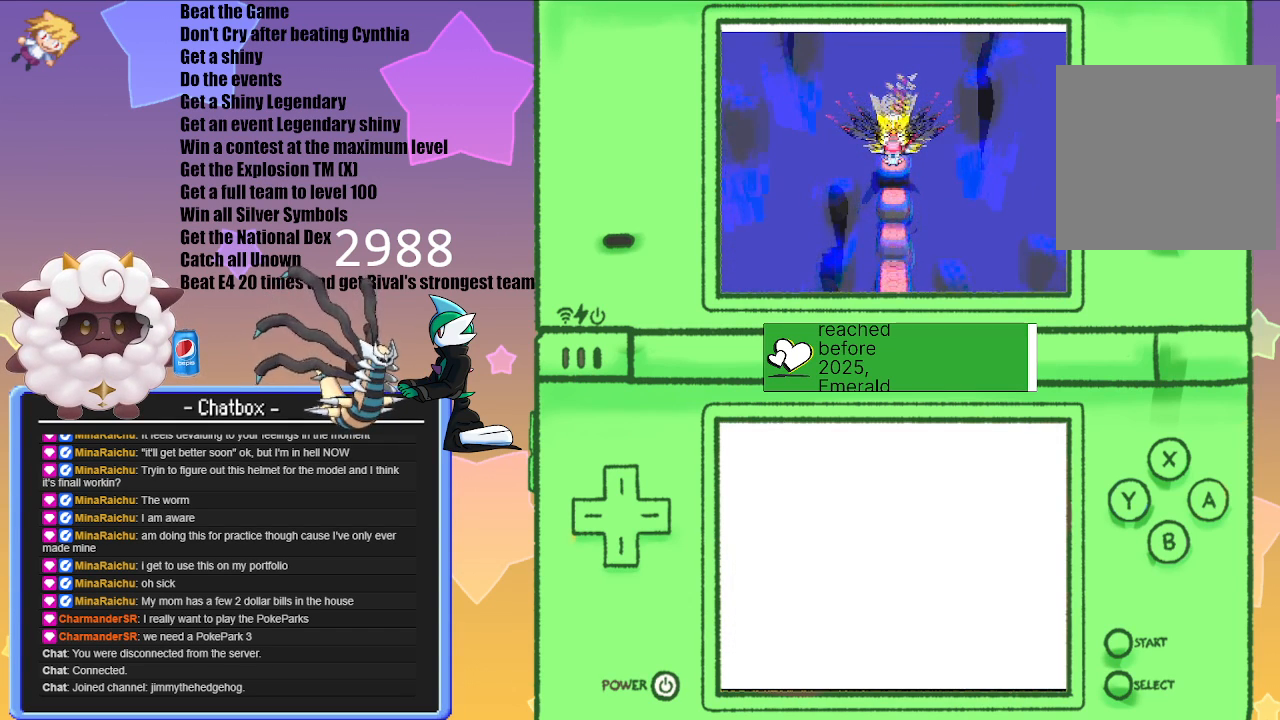
{"buttons": [], "left_stick": "center", "right_stick": "center", "events": []}
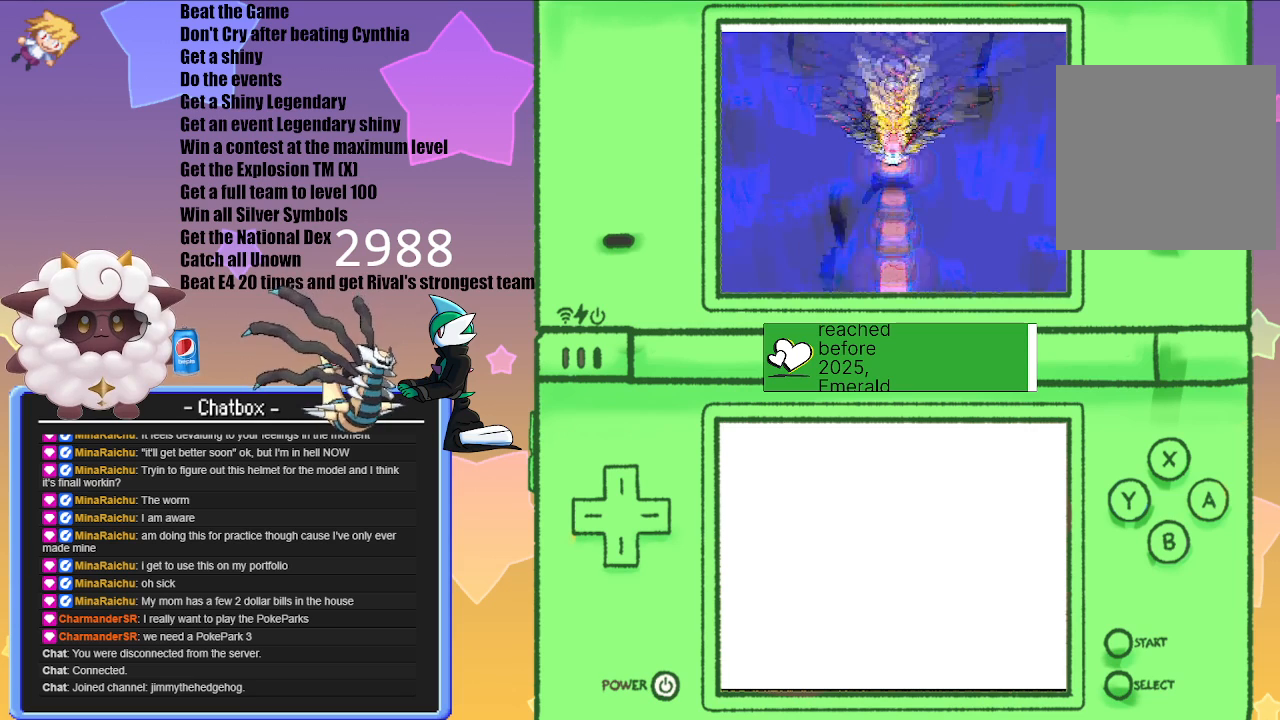
{"buttons": [], "left_stick": "center", "right_stick": "center", "events": []}
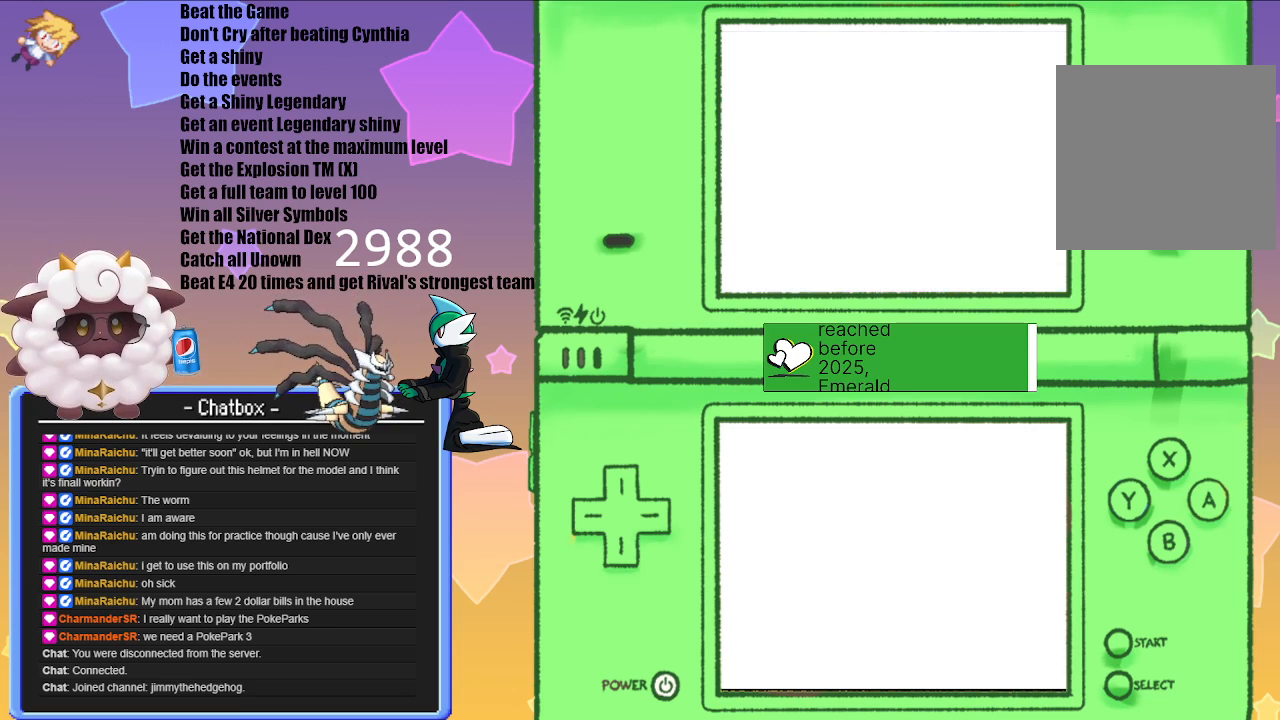
{"buttons": [], "left_stick": "center", "right_stick": "center", "events": []}
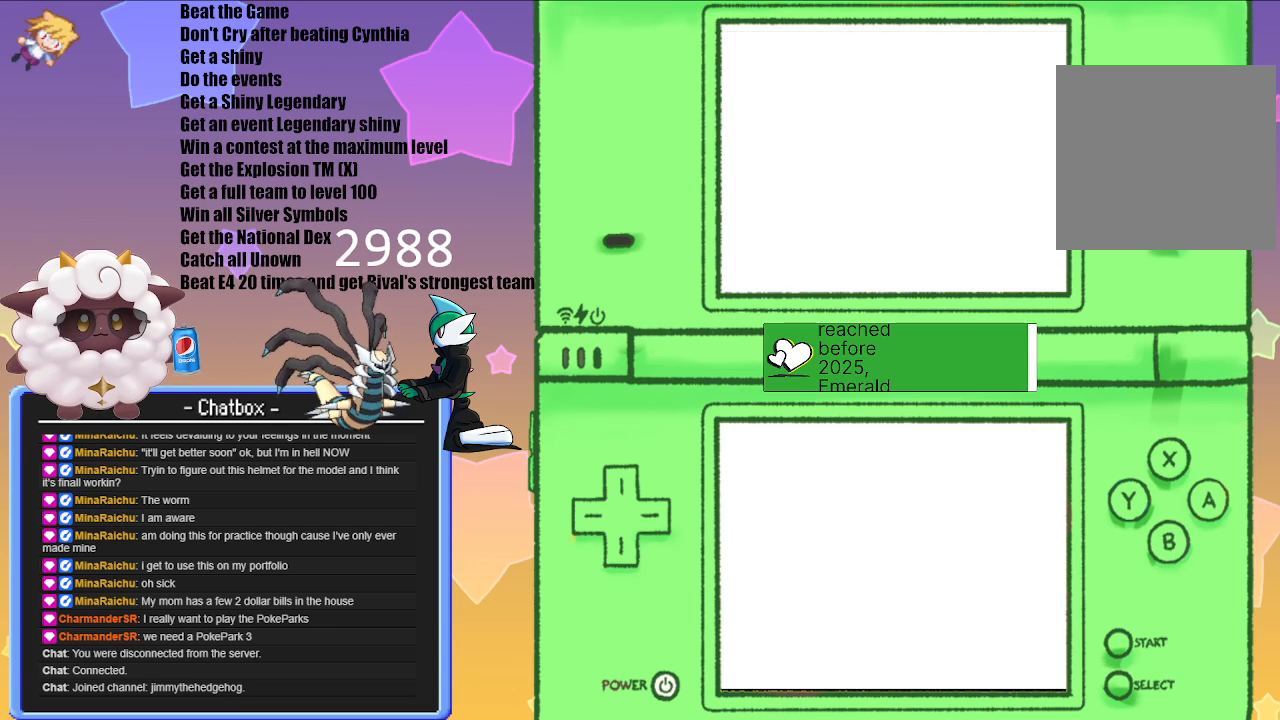
{"buttons": [], "left_stick": "center", "right_stick": "center", "events": [[383, "A", "down"], [467, "A", "up"]]}
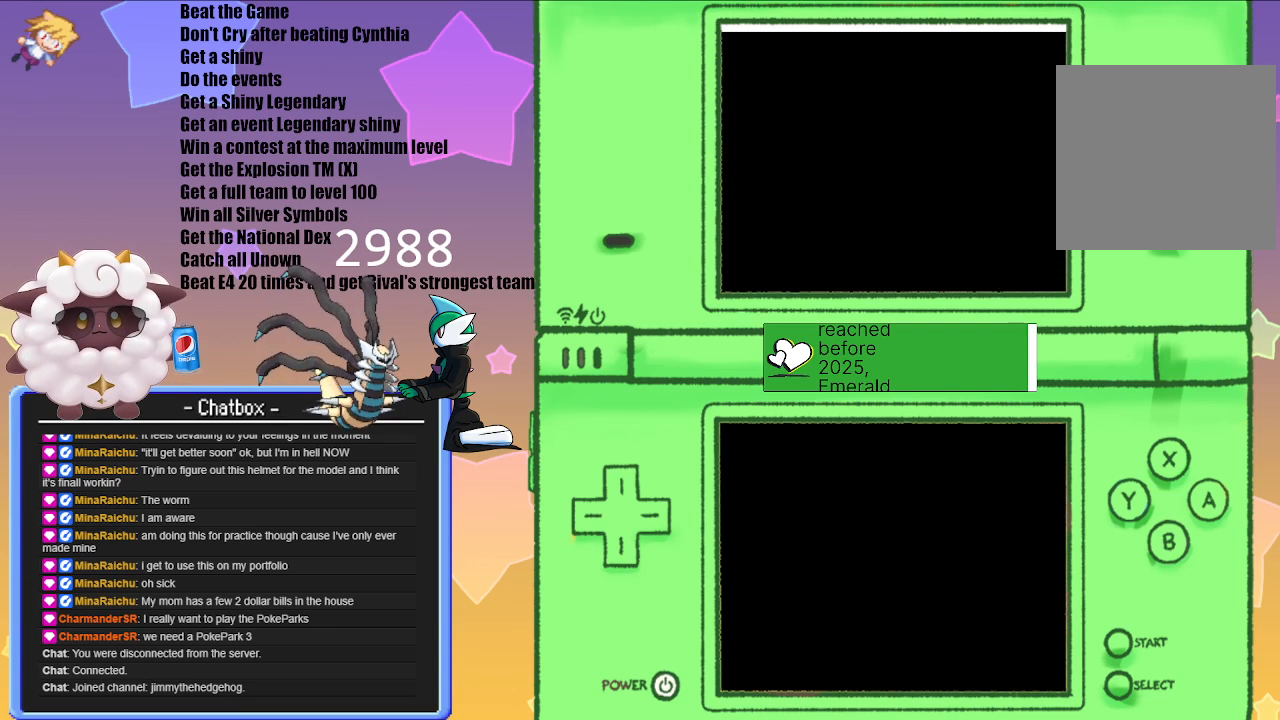
{"buttons": [], "left_stick": "center", "right_stick": "center", "events": []}
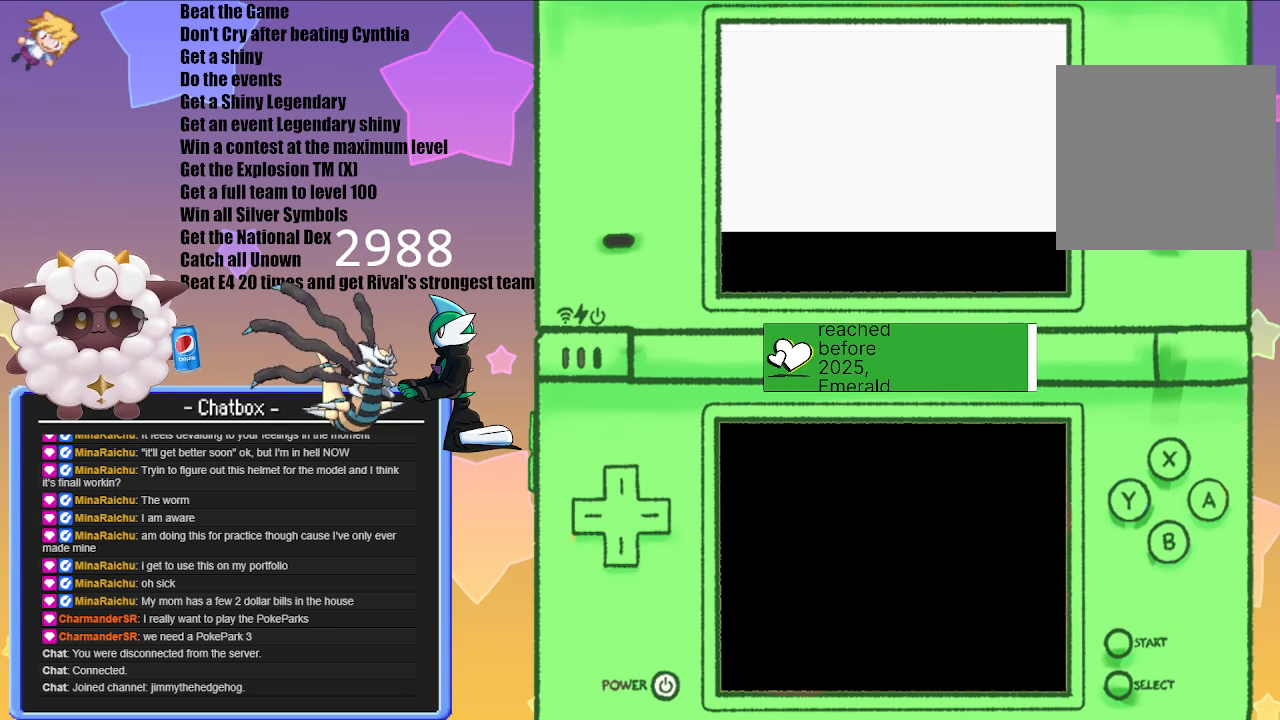
{"buttons": [], "left_stick": "center", "right_stick": "center", "events": []}
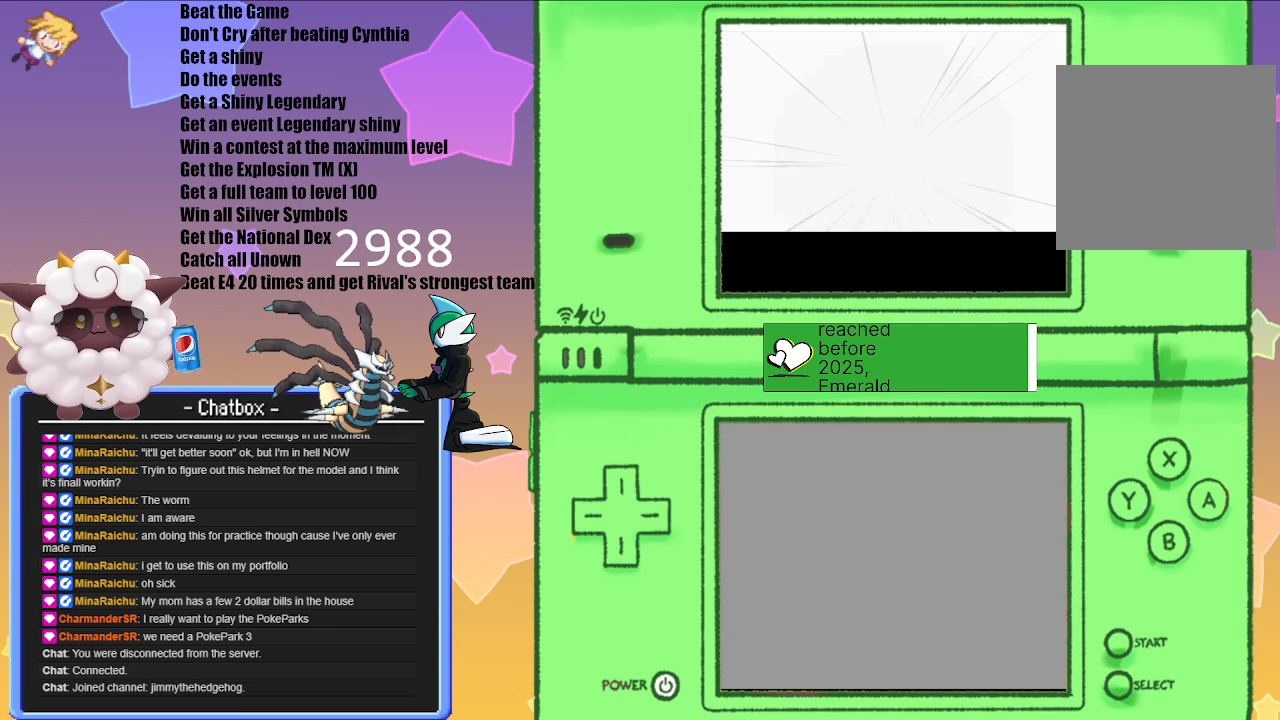
{"buttons": [], "left_stick": "center", "right_stick": "center", "events": []}
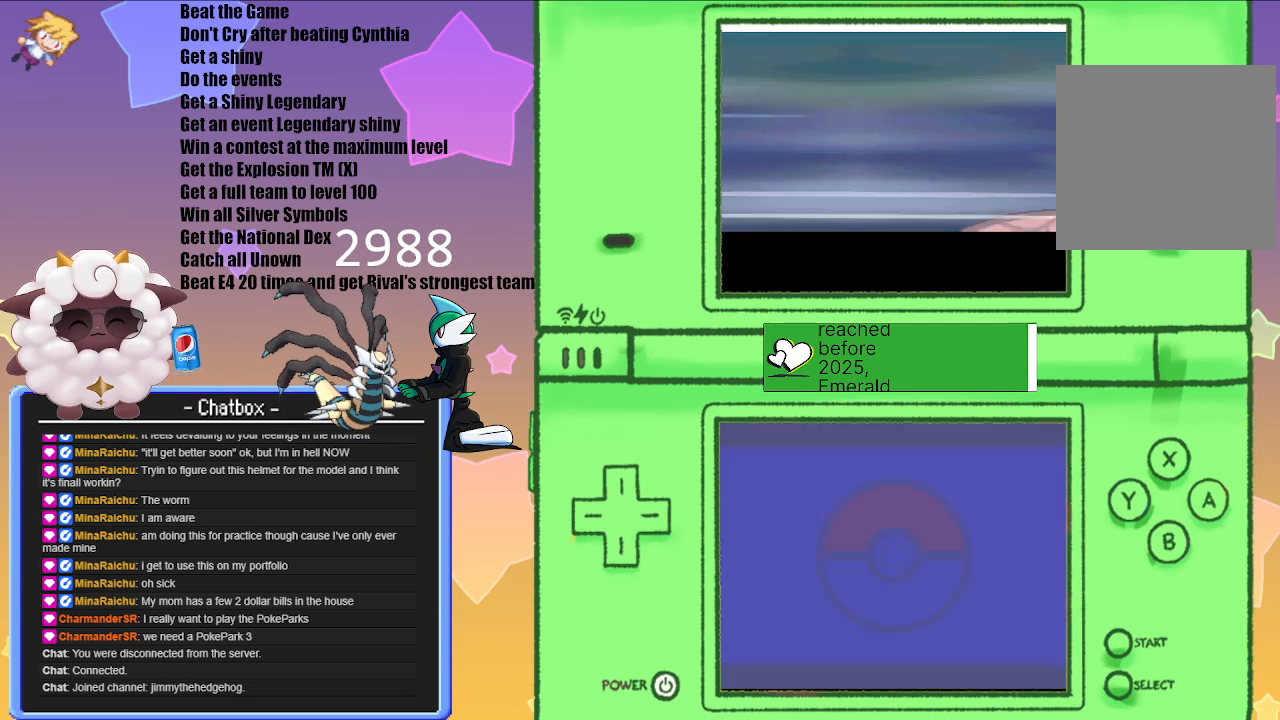
{"buttons": [], "left_stick": "center", "right_stick": "center", "events": []}
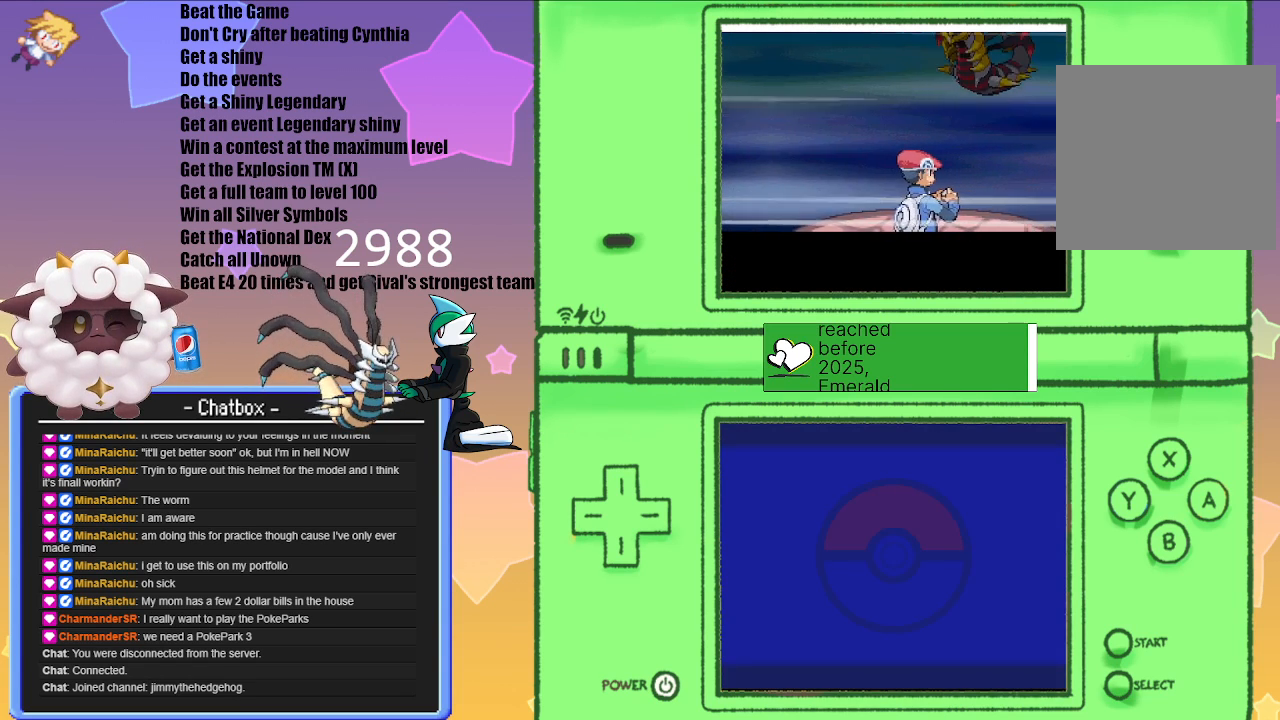
{"buttons": [], "left_stick": "center", "right_stick": "center", "events": []}
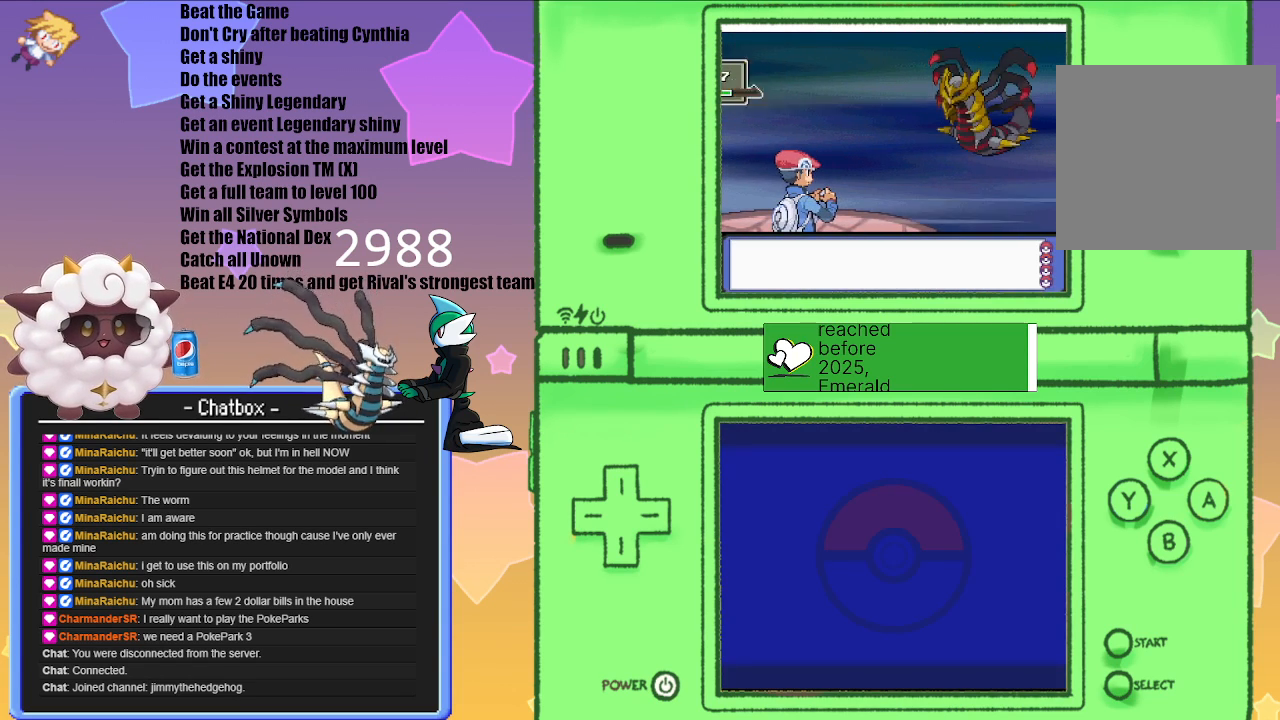
{"buttons": [], "left_stick": "center", "right_stick": "center", "events": []}
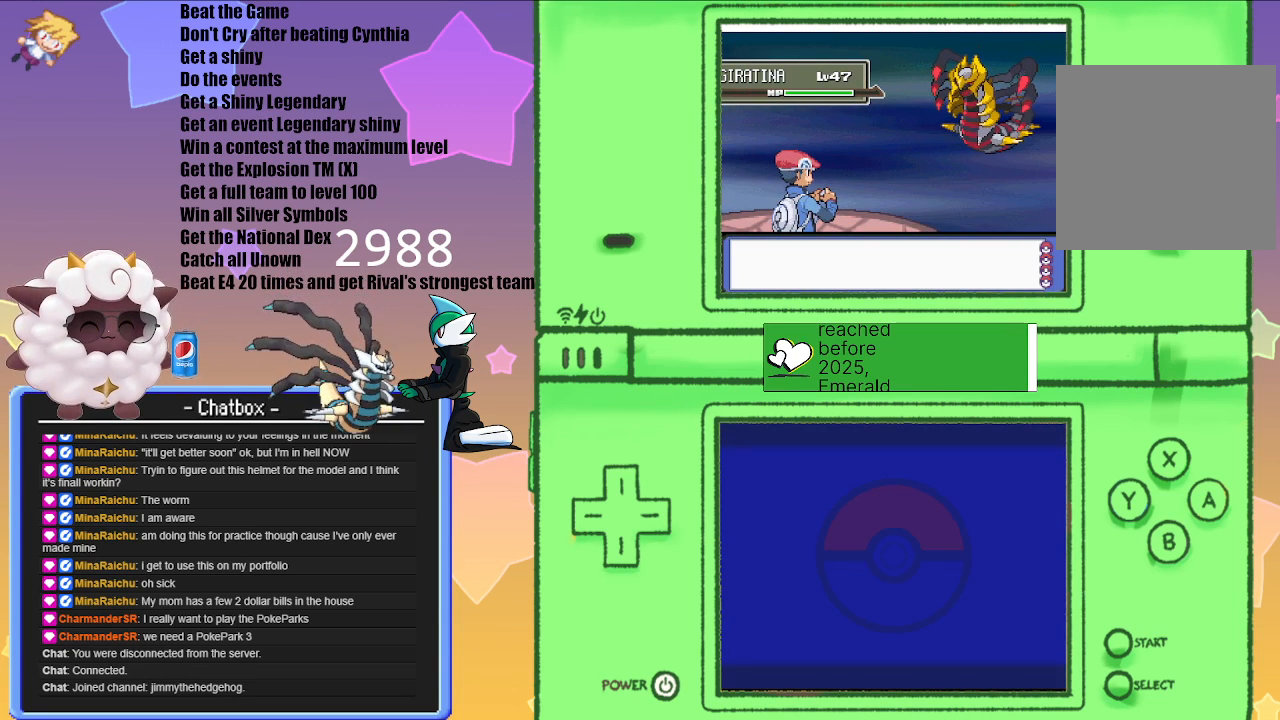
{"buttons": ["L1"], "left_stick": "center", "right_stick": "center", "events": [[367, "L1", "down"]]}
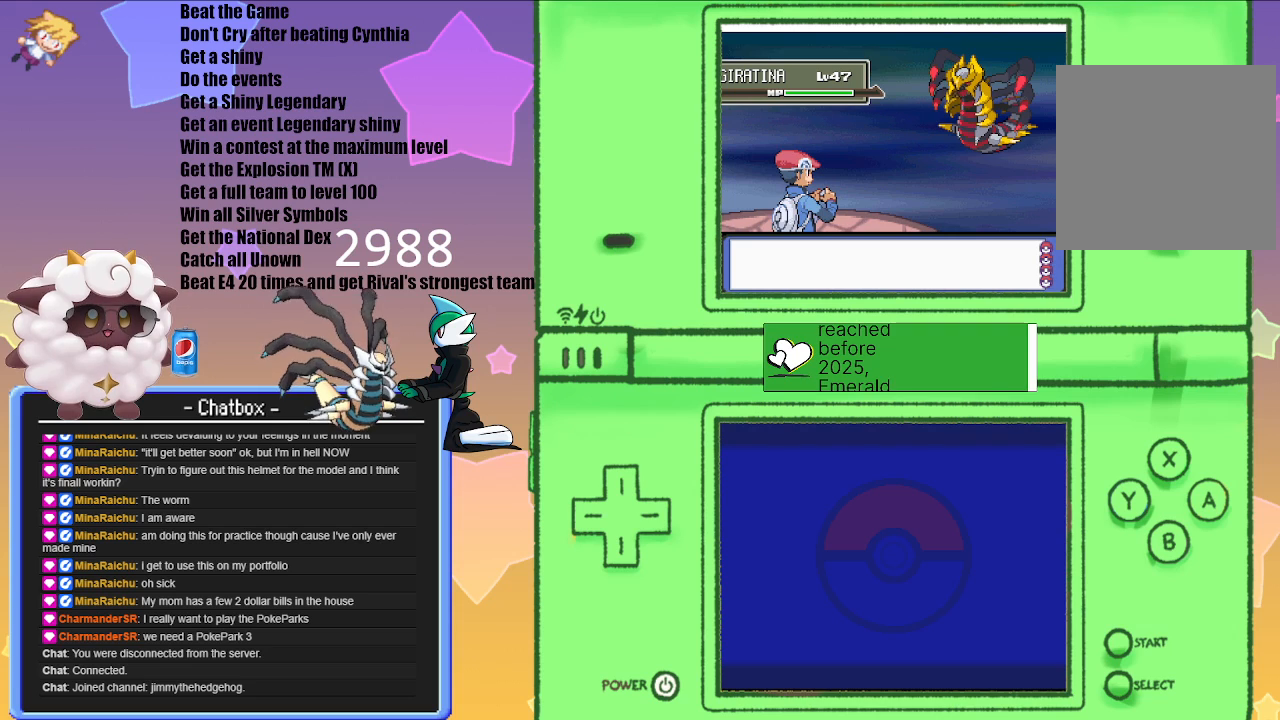
{"buttons": ["L1"], "left_stick": "center", "right_stick": "center", "events": []}
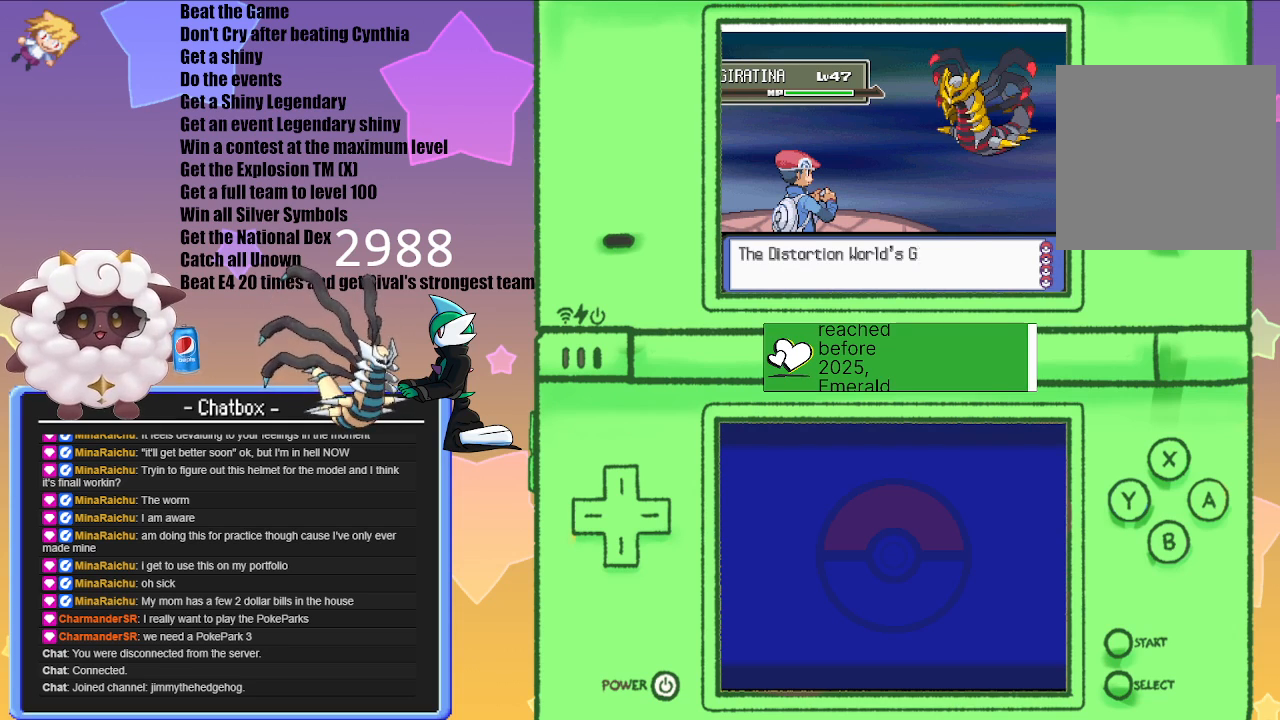
{"buttons": ["L1", "R1"], "left_stick": "center", "right_stick": "center", "events": [[400, "R1", "down"]]}
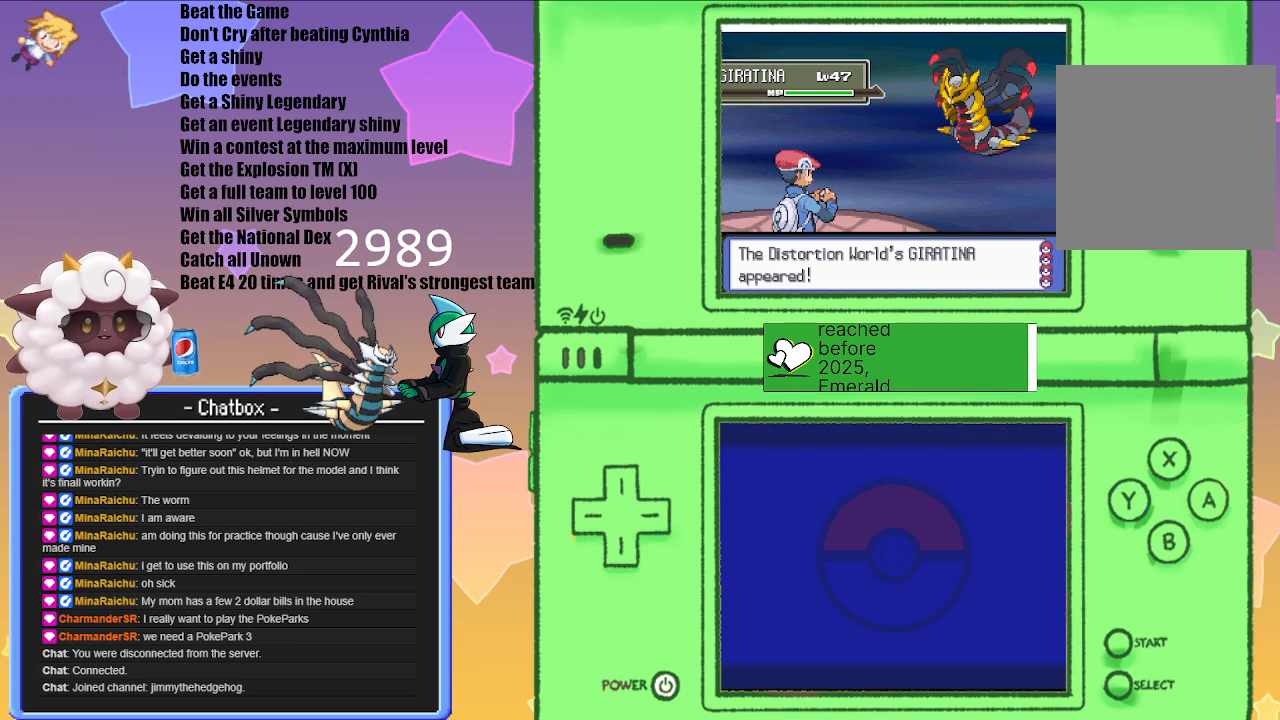
{"buttons": ["L1", "R1"], "left_stick": "center", "right_stick": "center", "events": []}
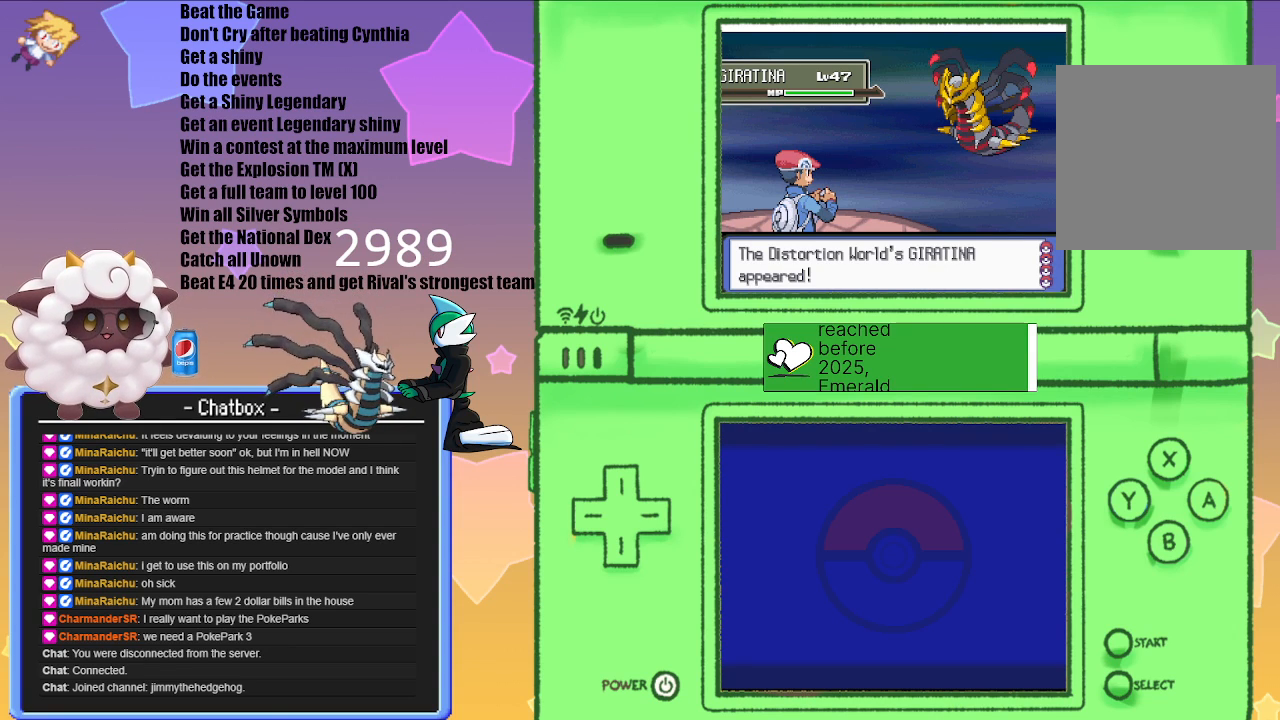
{"buttons": [], "left_stick": "center", "right_stick": "center", "events": [[33, "START", "down"], [183, "START", "up"], [217, "L1", "up"], [250, "R1", "up"]]}